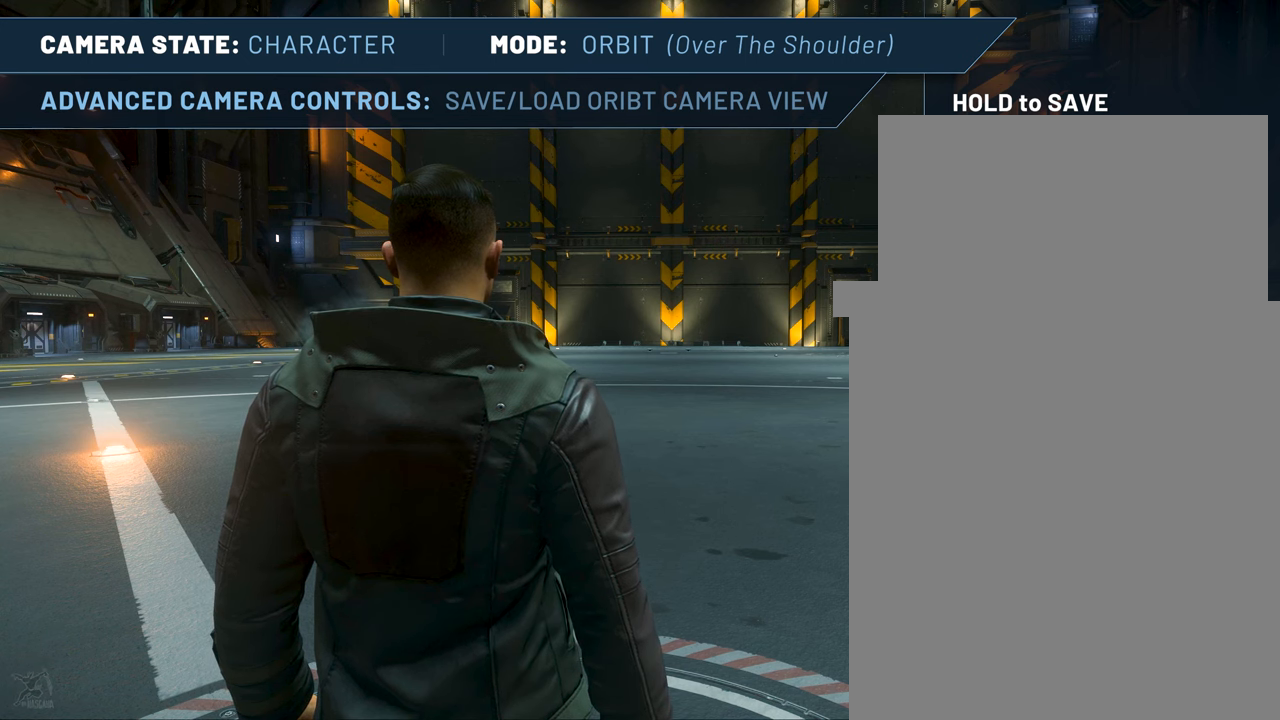
Gameplay with keyboard and mouse; each line is a JSON object with the keys and mouse buttons held at the frame after it. "events" lists presses ("down") and releases ("up") of ".", "/", "delete", "down", "end", "f4", "home", "insert", "left", "minus", "num0", "num1", "num2", "num3", "num4", "num5", "num6", "num7", "num8", "num9", "page_down", "page_up", "return", "right", "up", "z", "mouse_left", "mouse_right", "mouse_wheel_up" and "mouse_wheel_down" between this image and that frame as [ms after this image, input, new state], when the widget could be followed in between. "mouse_left", "mouse_right", "mouse_wheel_up", "mouse_wheel_down" = the "left", "right", "wheel_up", "wheel_down" buttons of the "mouse" list. No other keys are recorded. Not read: mouse_move.
{"keys": ["f4"], "mouse": [], "events": [[400, "f4", "down"]]}
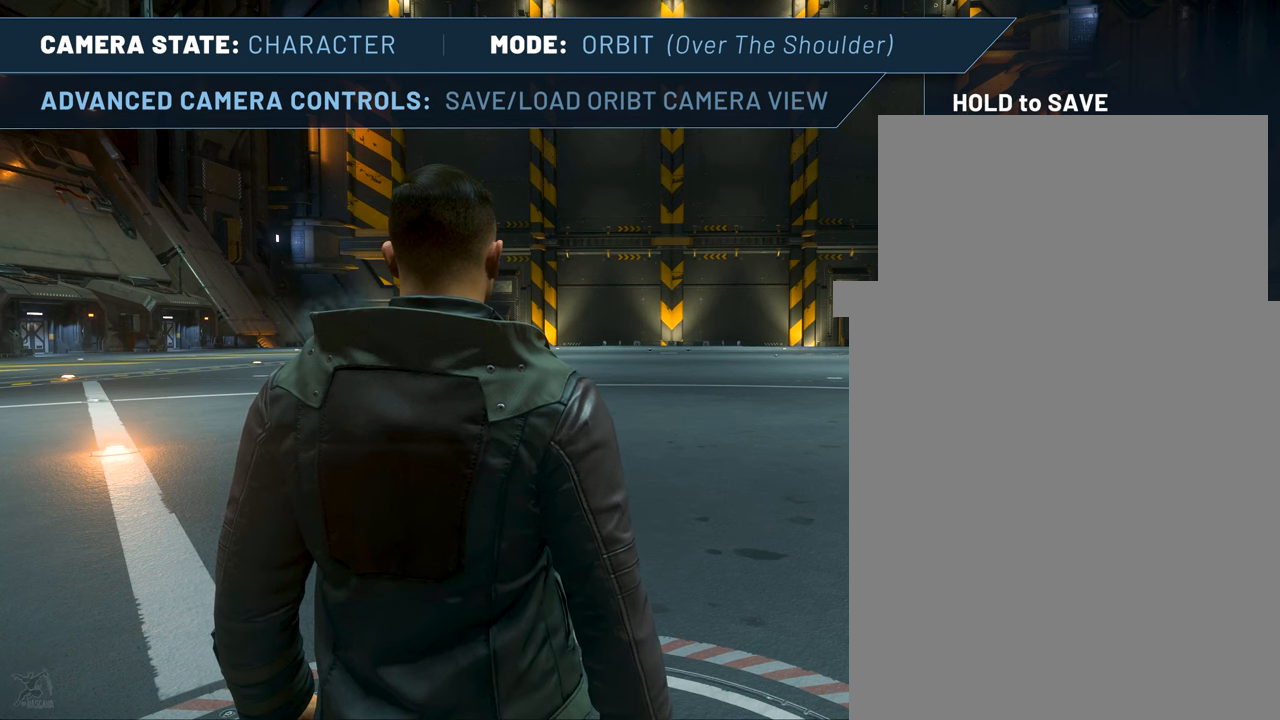
{"keys": ["f4"], "mouse": [], "events": [[417, "num1", "down"], [467, "num1", "up"]]}
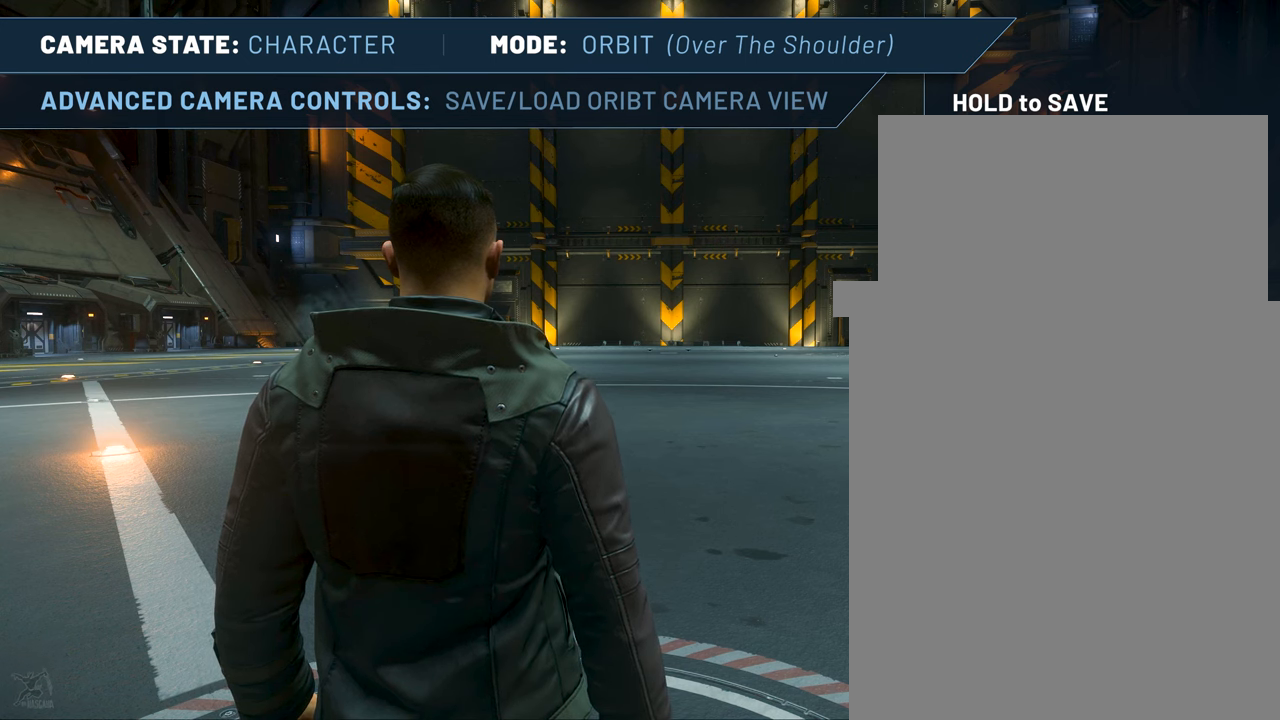
{"keys": ["f4"], "mouse": [], "events": []}
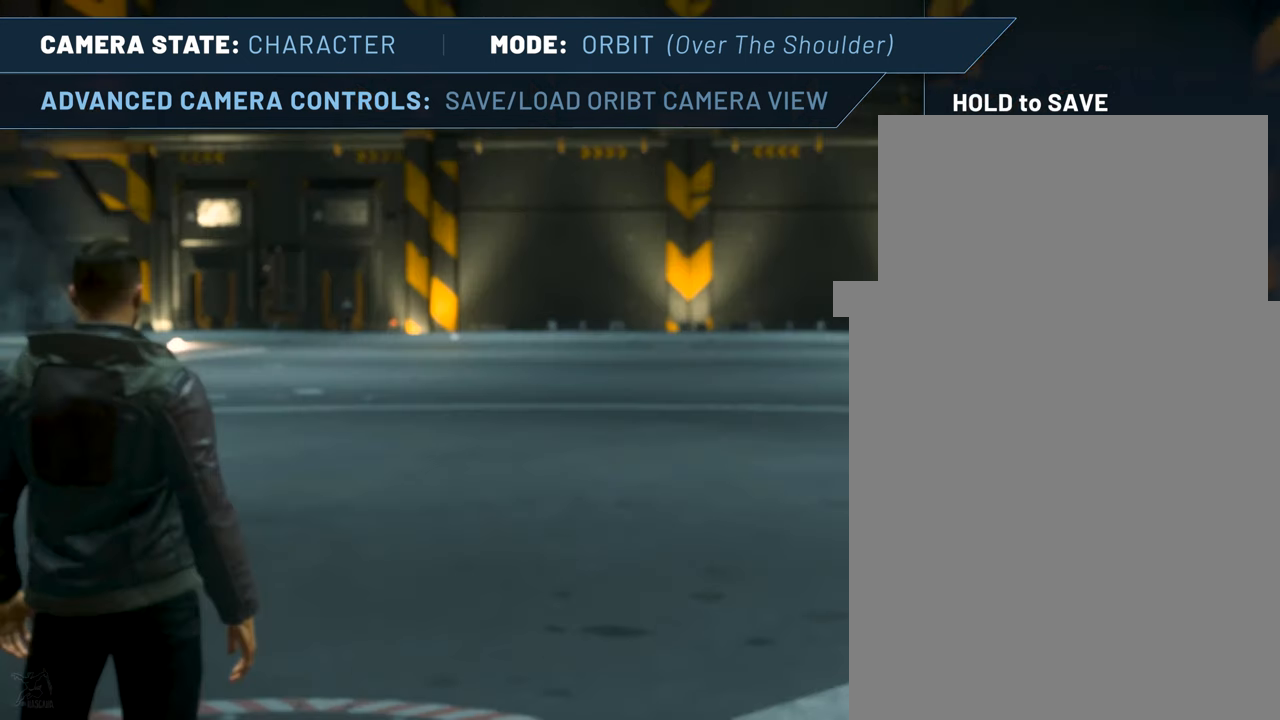
{"keys": ["f4"], "mouse": [], "events": []}
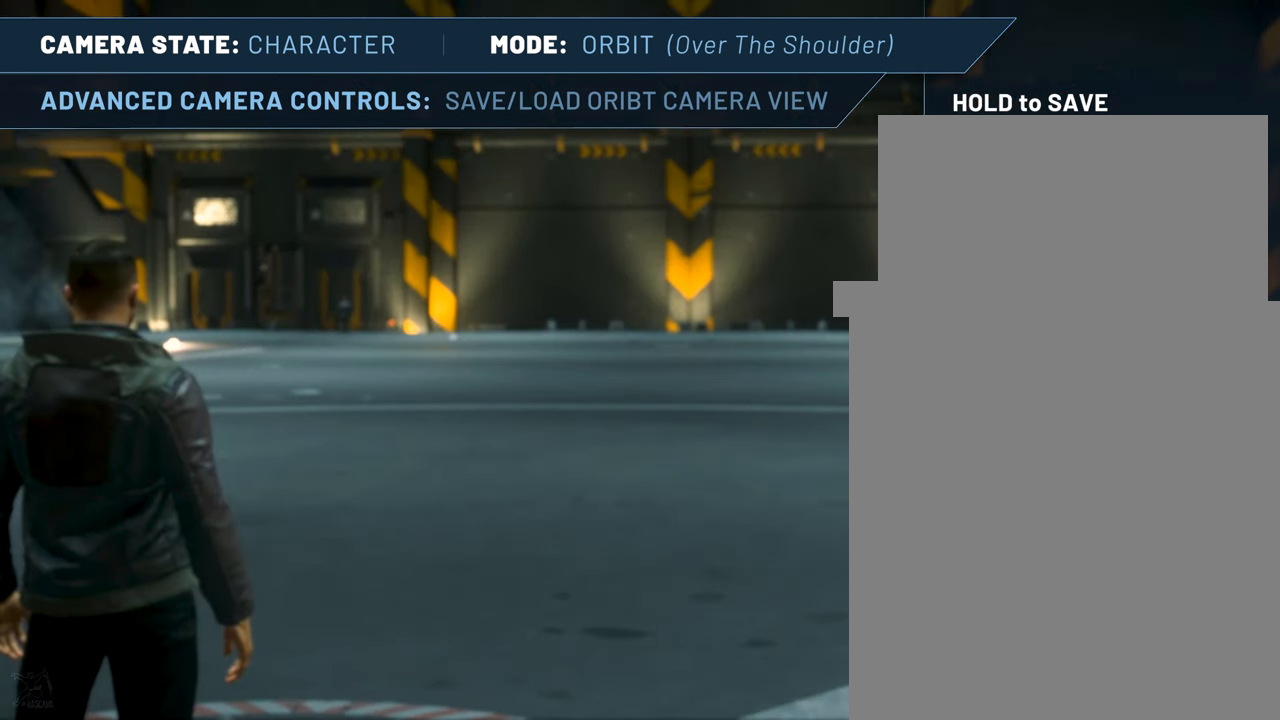
{"keys": ["f4"], "mouse": [], "events": [[267, "num2", "down"], [367, "num2", "up"]]}
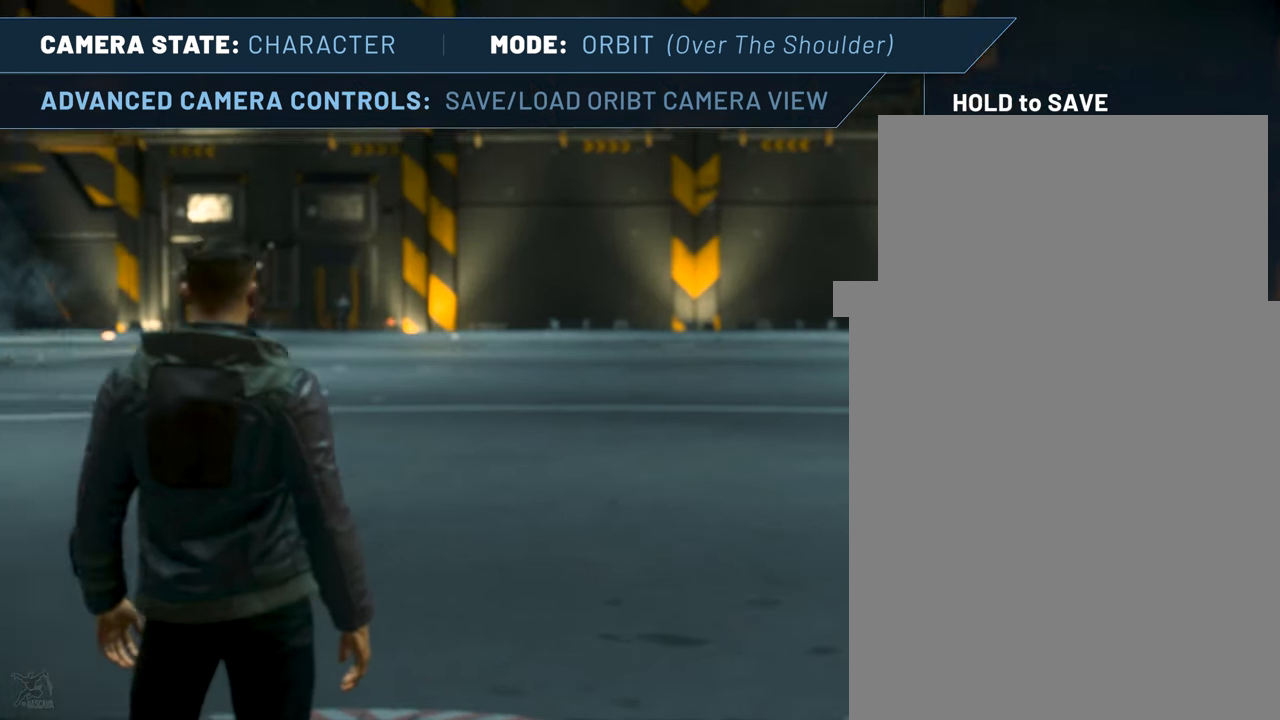
{"keys": ["f4"], "mouse": [], "events": []}
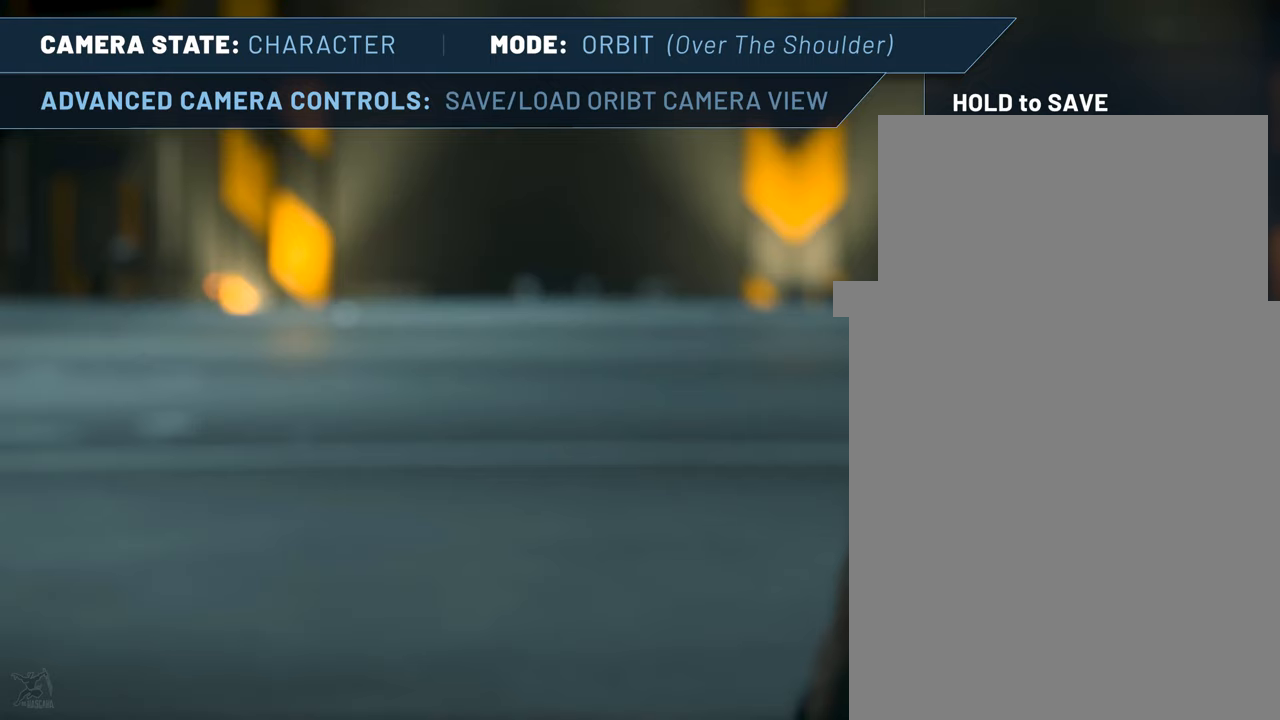
{"keys": ["f4"], "mouse": [], "events": []}
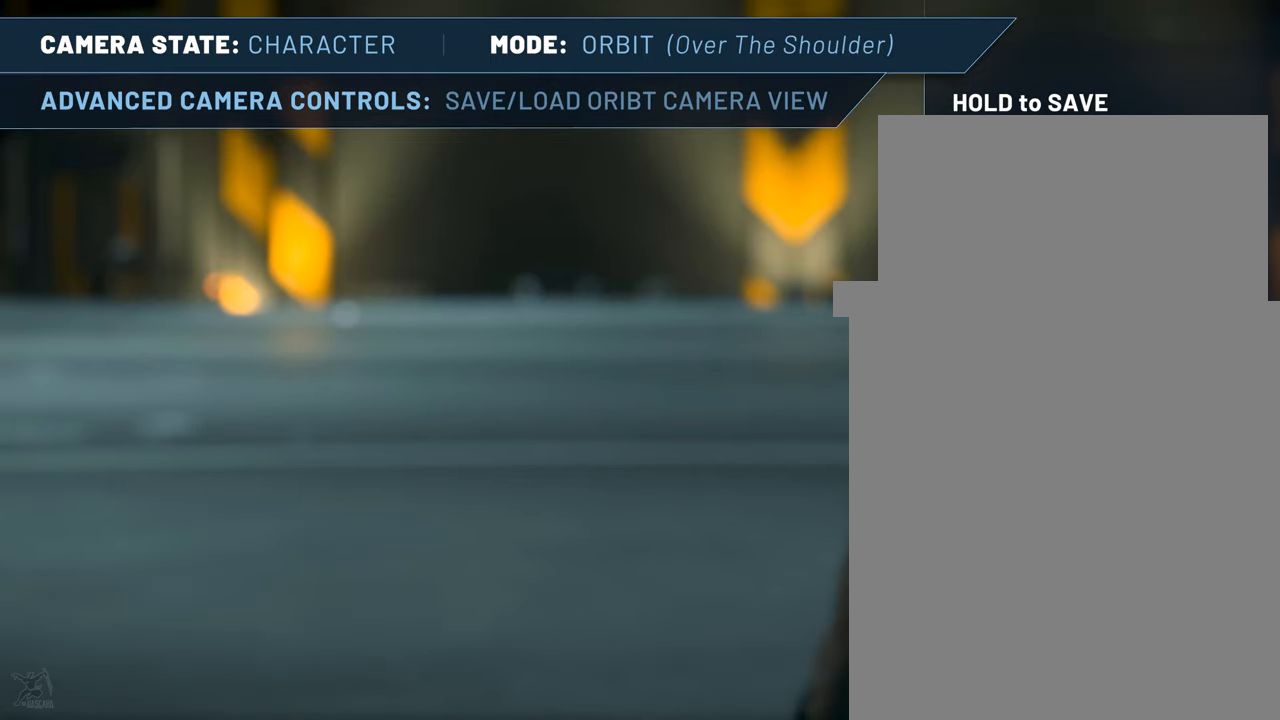
{"keys": [], "mouse": [], "events": [[133, "f4", "up"]]}
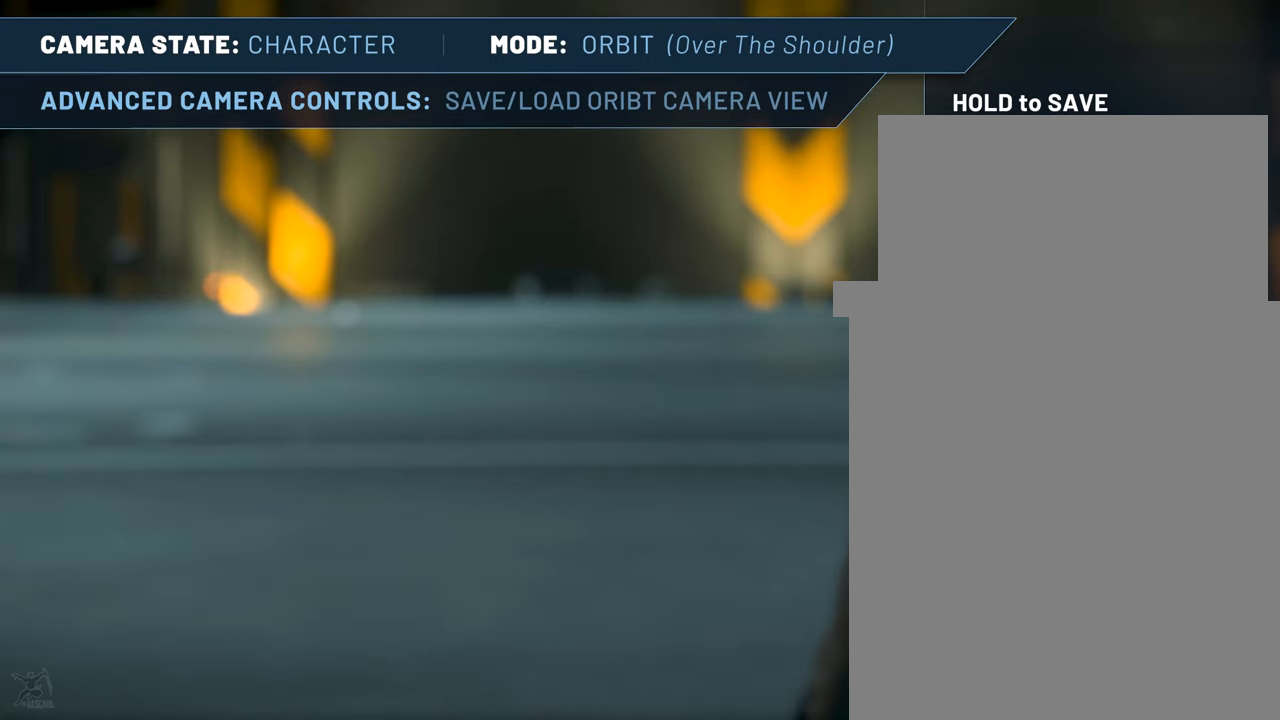
{"keys": ["f4"], "mouse": [], "events": [[150, "f4", "down"], [433, "num3", "down"], [483, "num3", "up"]]}
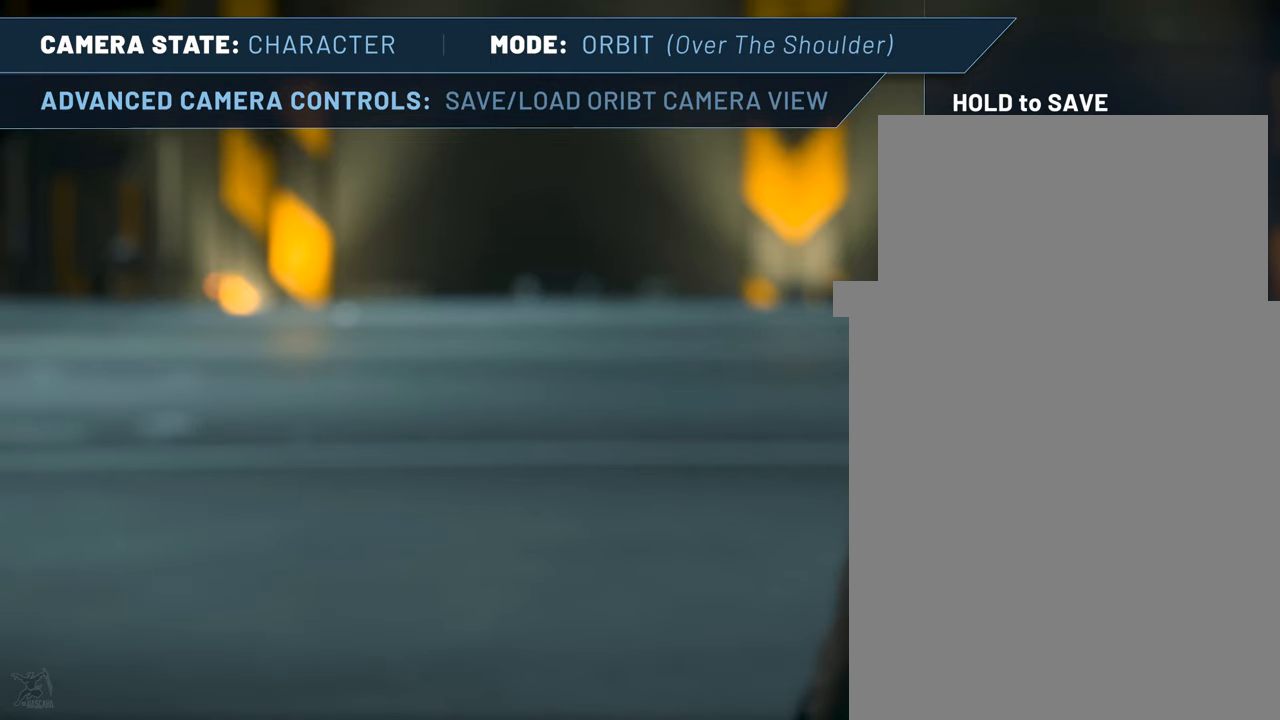
{"keys": ["f4"], "mouse": [], "events": []}
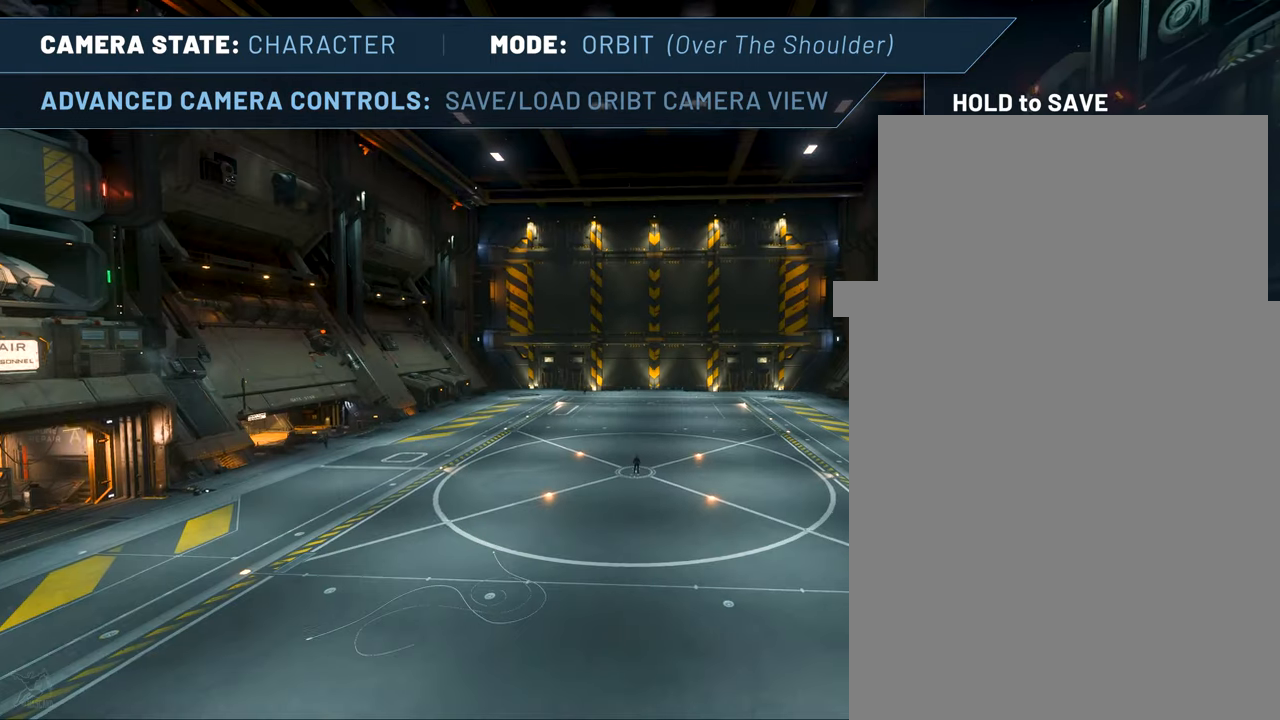
{"keys": [], "mouse": [], "events": [[466, "f4", "up"]]}
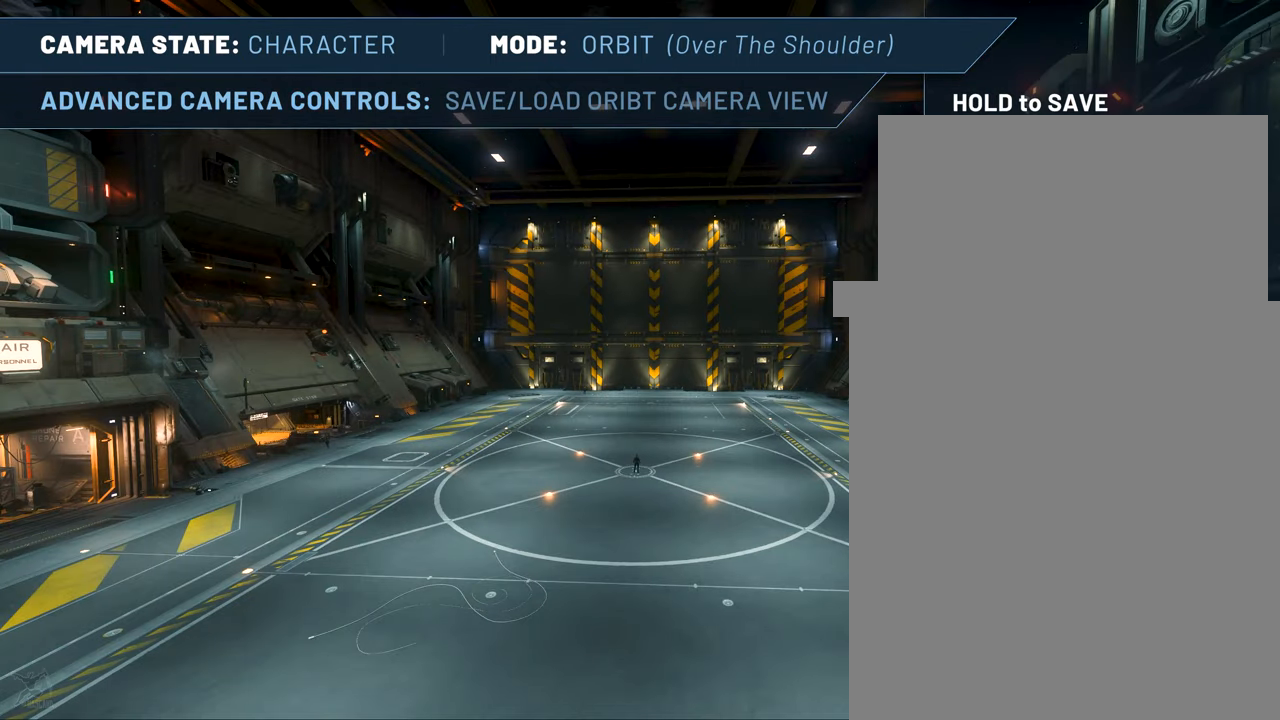
{"keys": [], "mouse": [], "events": []}
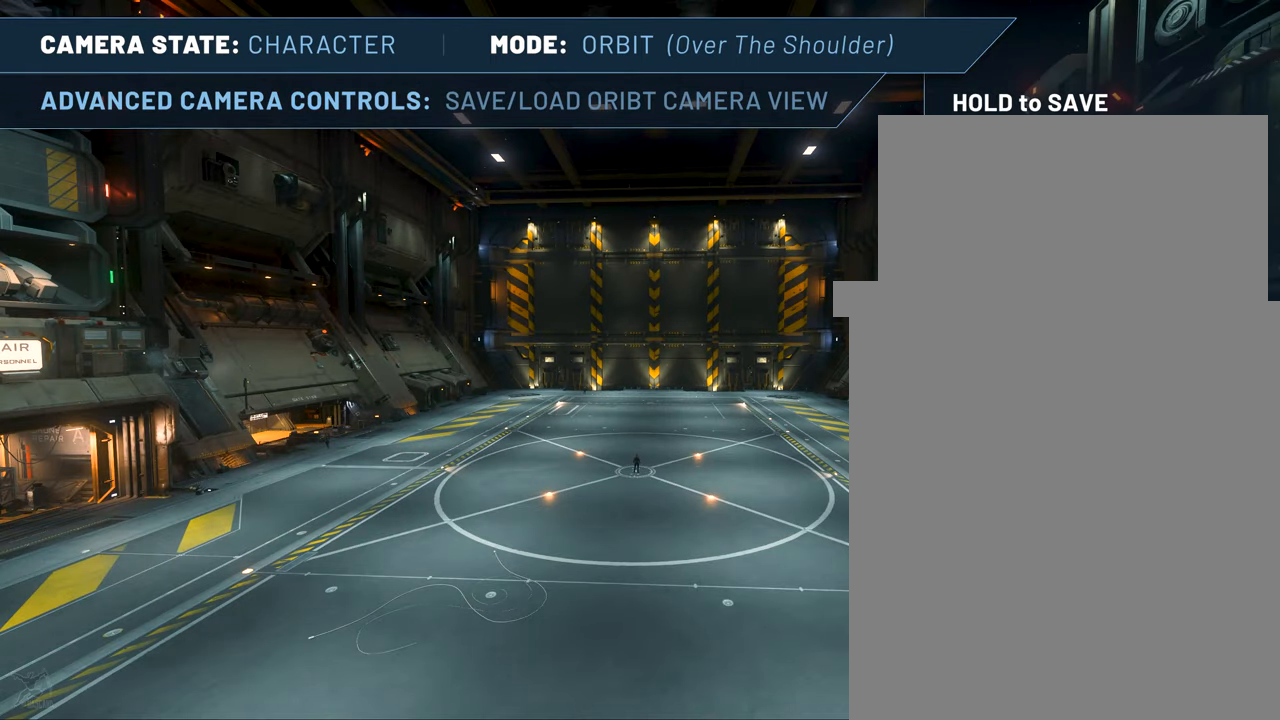
{"keys": ["f4"], "mouse": [], "events": [[116, "f4", "down"], [216, "num1", "down"], [300, "num1", "up"]]}
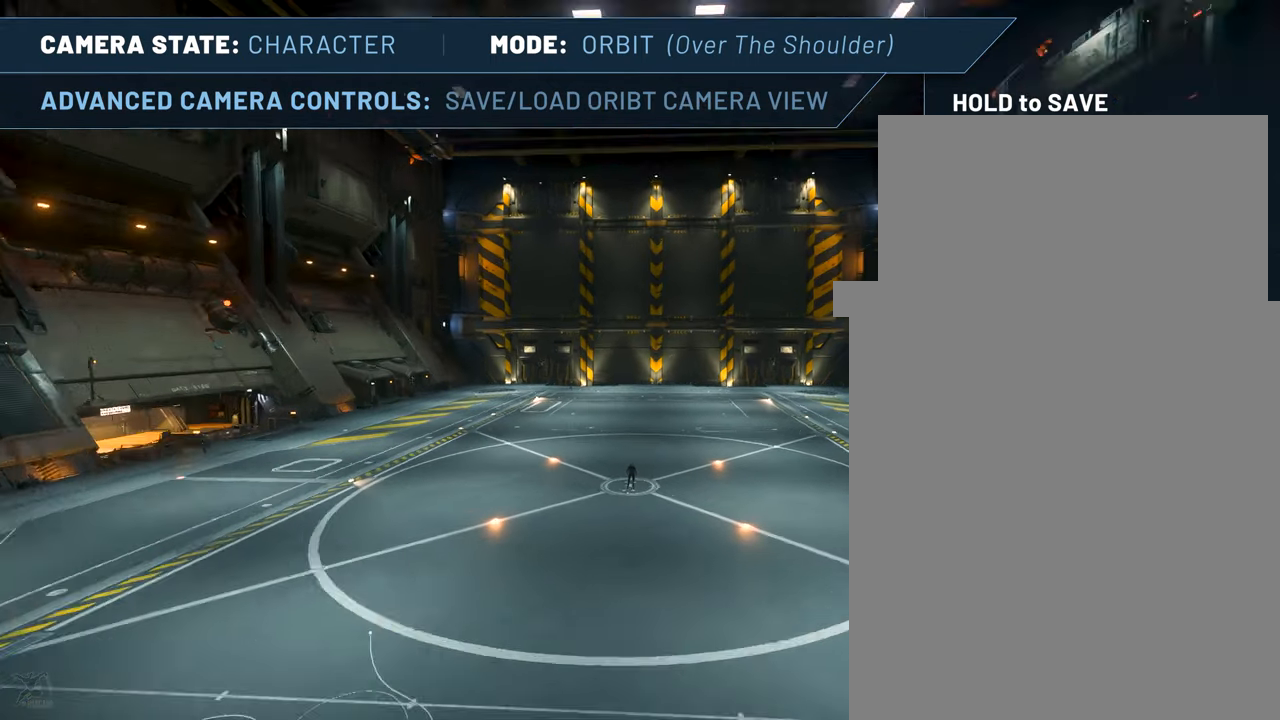
{"keys": [], "mouse": [], "events": [[466, "f4", "up"]]}
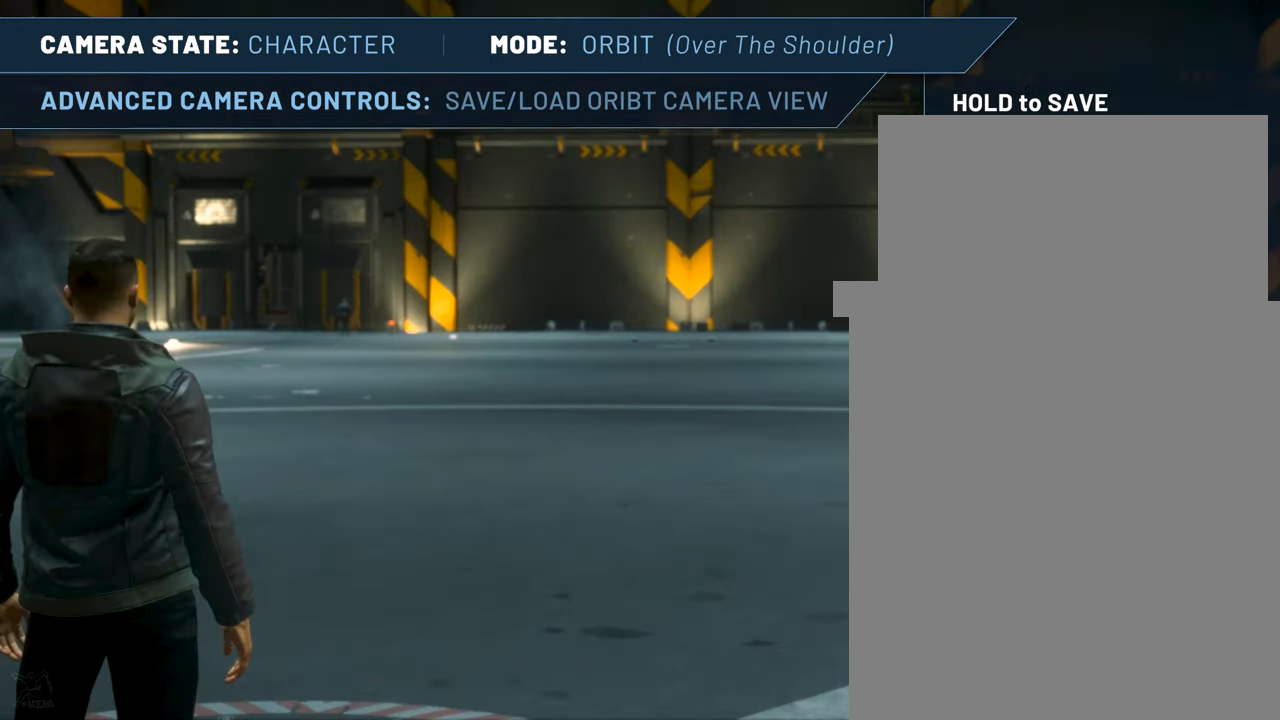
{"keys": ["f4"], "mouse": [], "events": [[283, "f4", "down"], [383, "num3", "down"], [416, "num3", "up"]]}
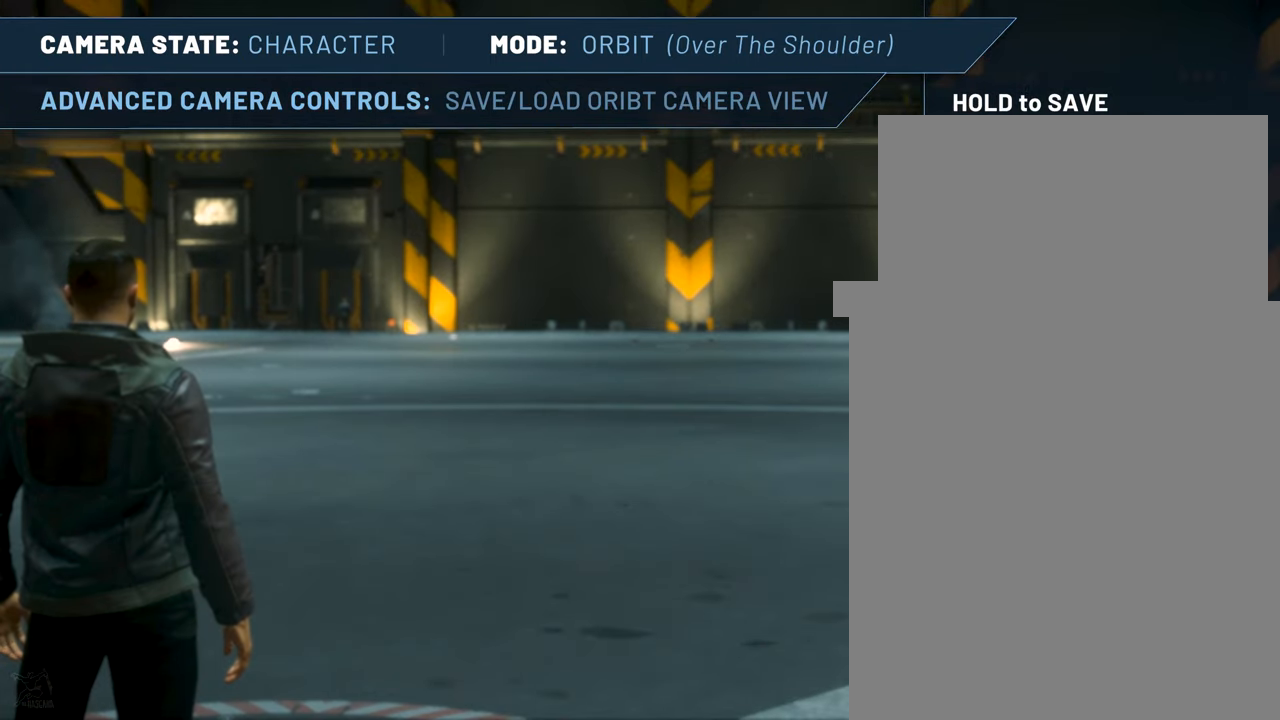
{"keys": ["f4"], "mouse": [], "events": []}
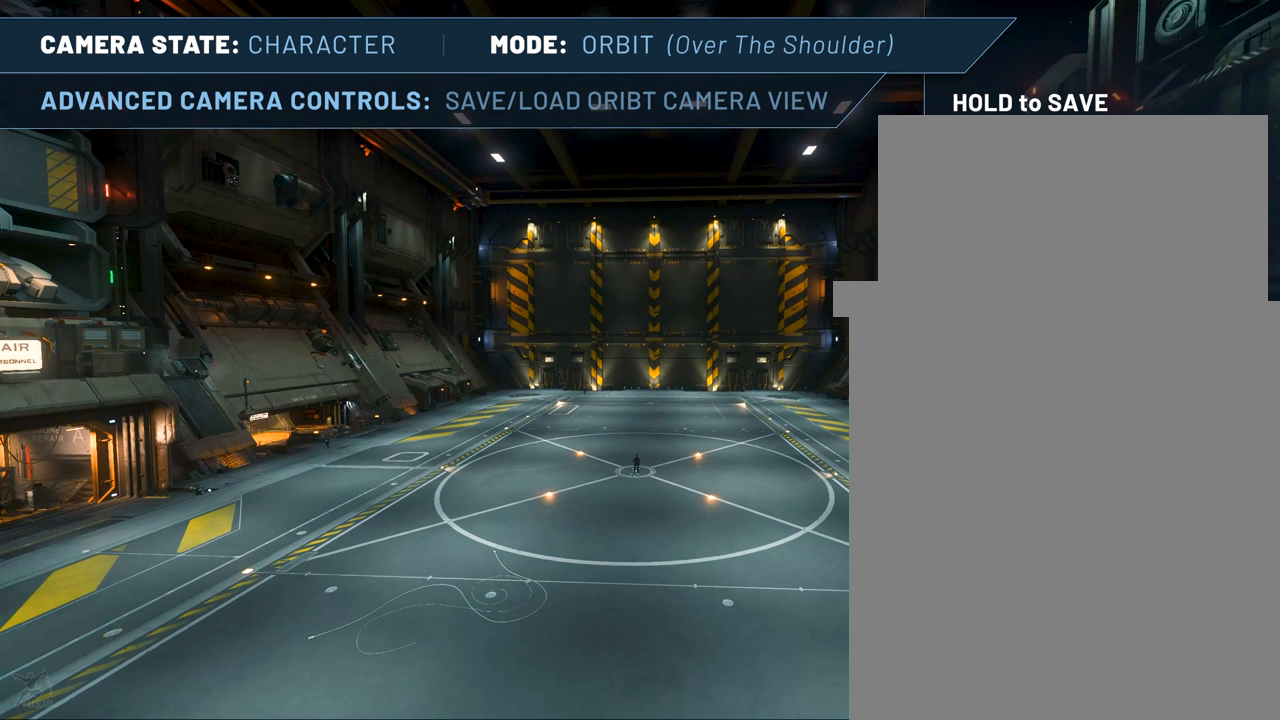
{"keys": [], "mouse": [], "events": [[83, "f4", "up"]]}
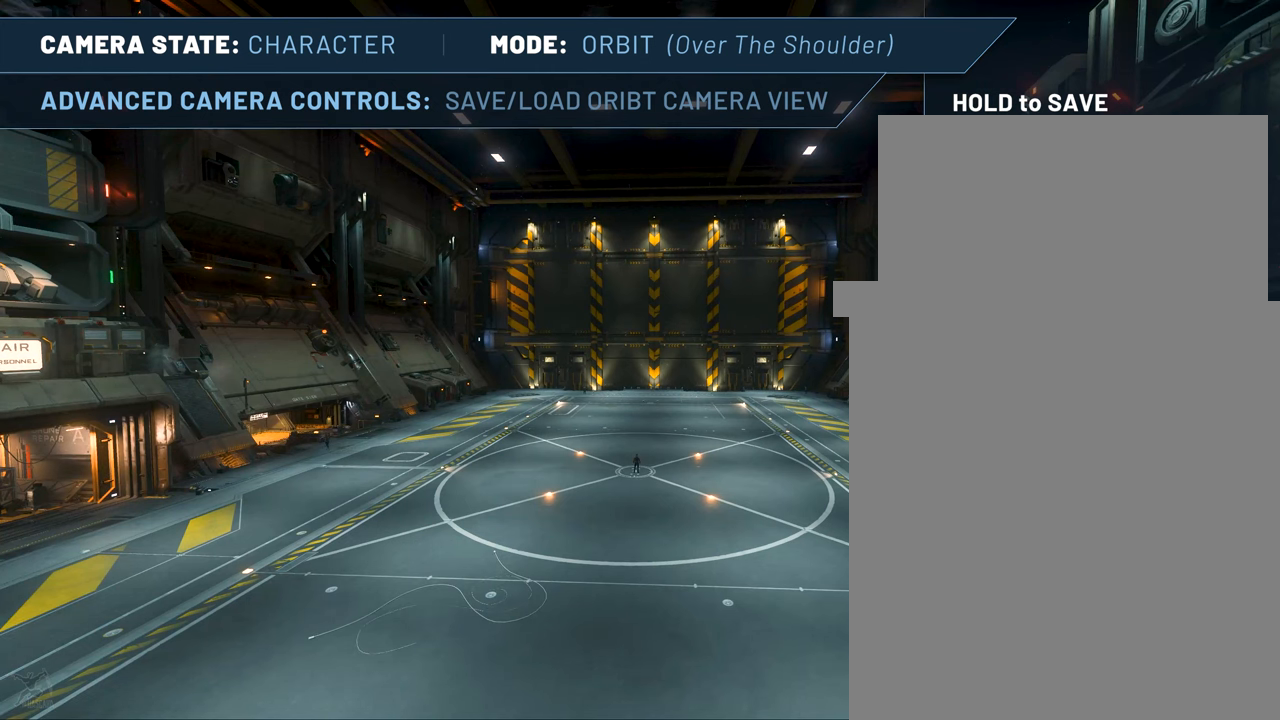
{"keys": ["f4"], "mouse": [], "events": [[433, "f4", "down"]]}
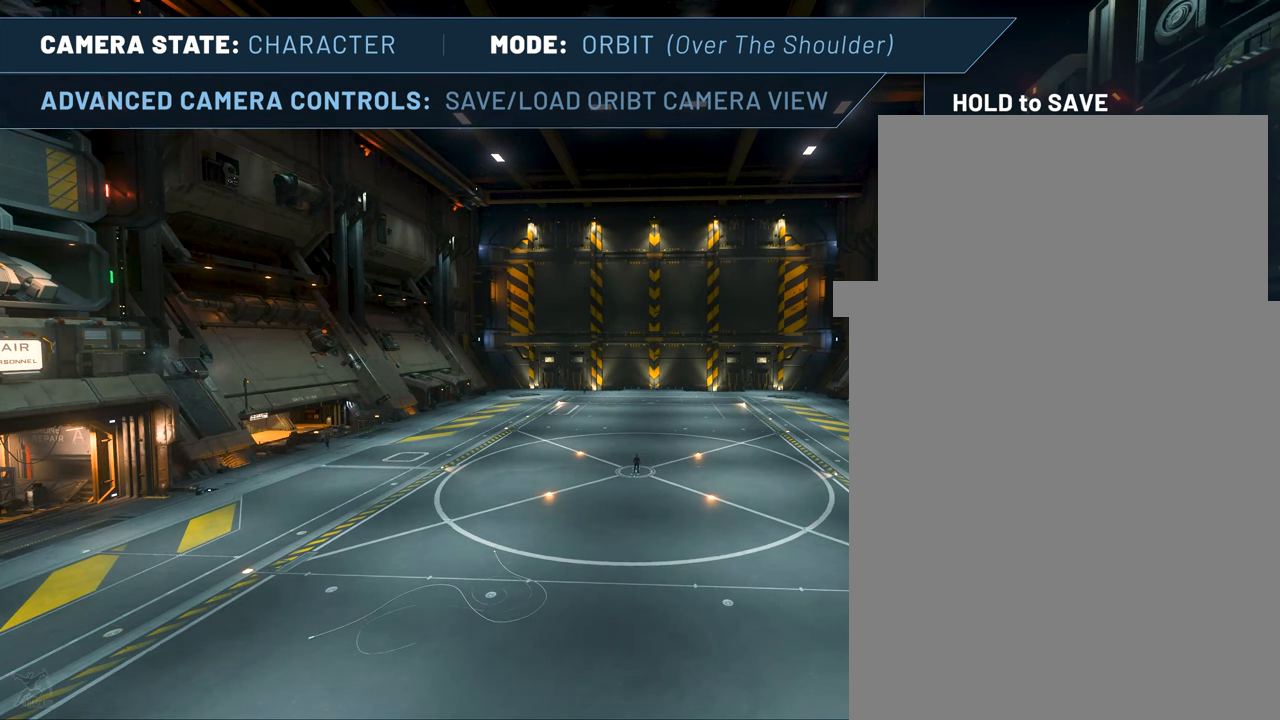
{"keys": ["f4"], "mouse": [], "events": []}
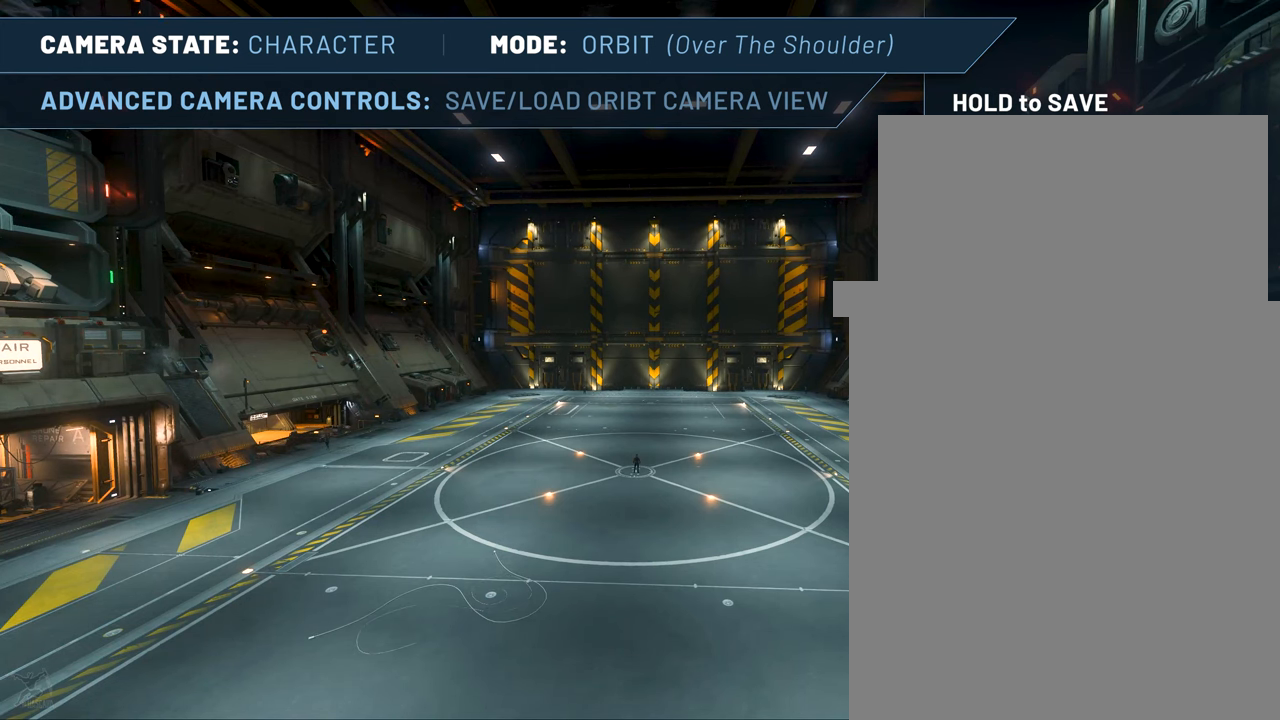
{"keys": ["f4"], "mouse": [], "events": [[467, "num2", "down"], [500, "num2", "up"]]}
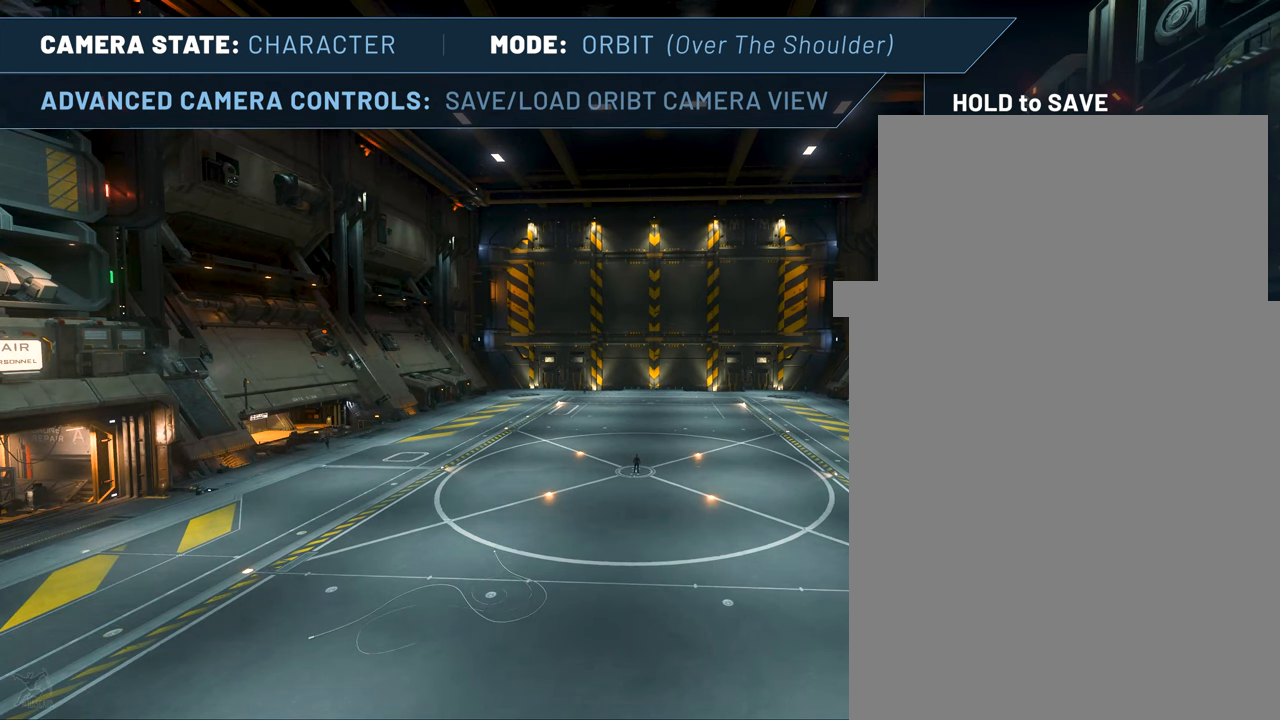
{"keys": ["f4"], "mouse": [], "events": []}
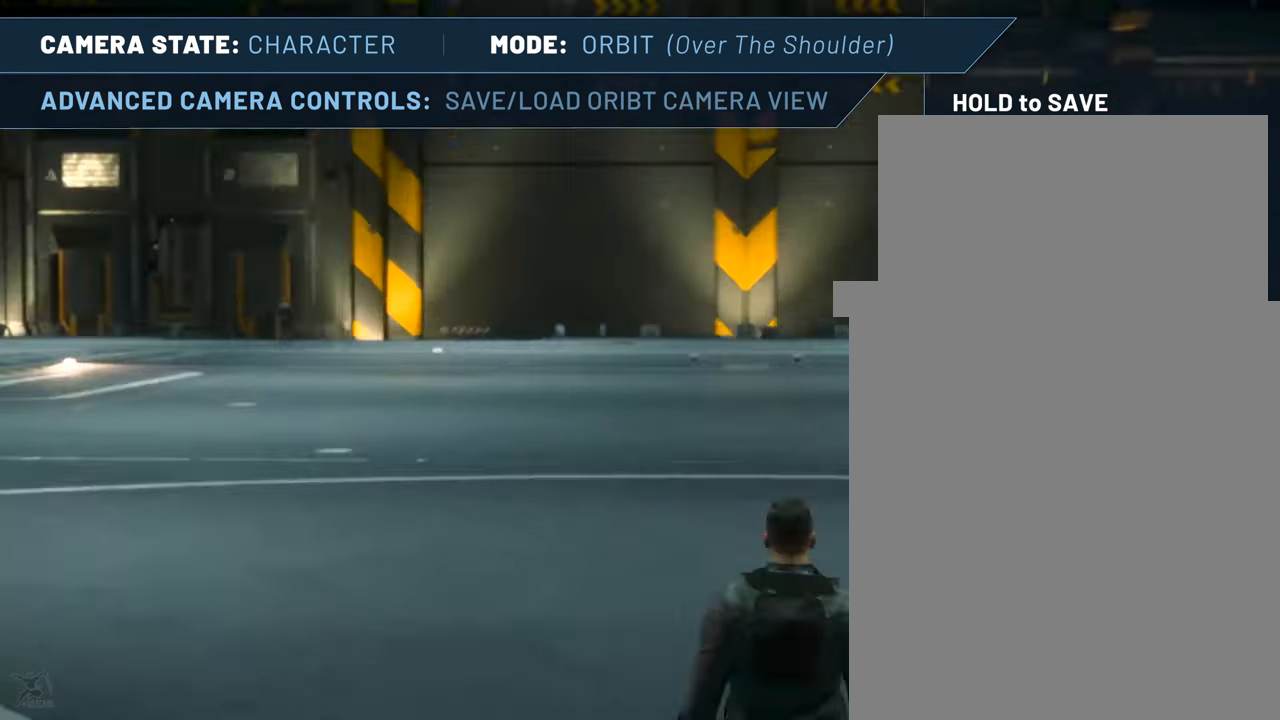
{"keys": [], "mouse": [], "events": [[217, "f4", "up"]]}
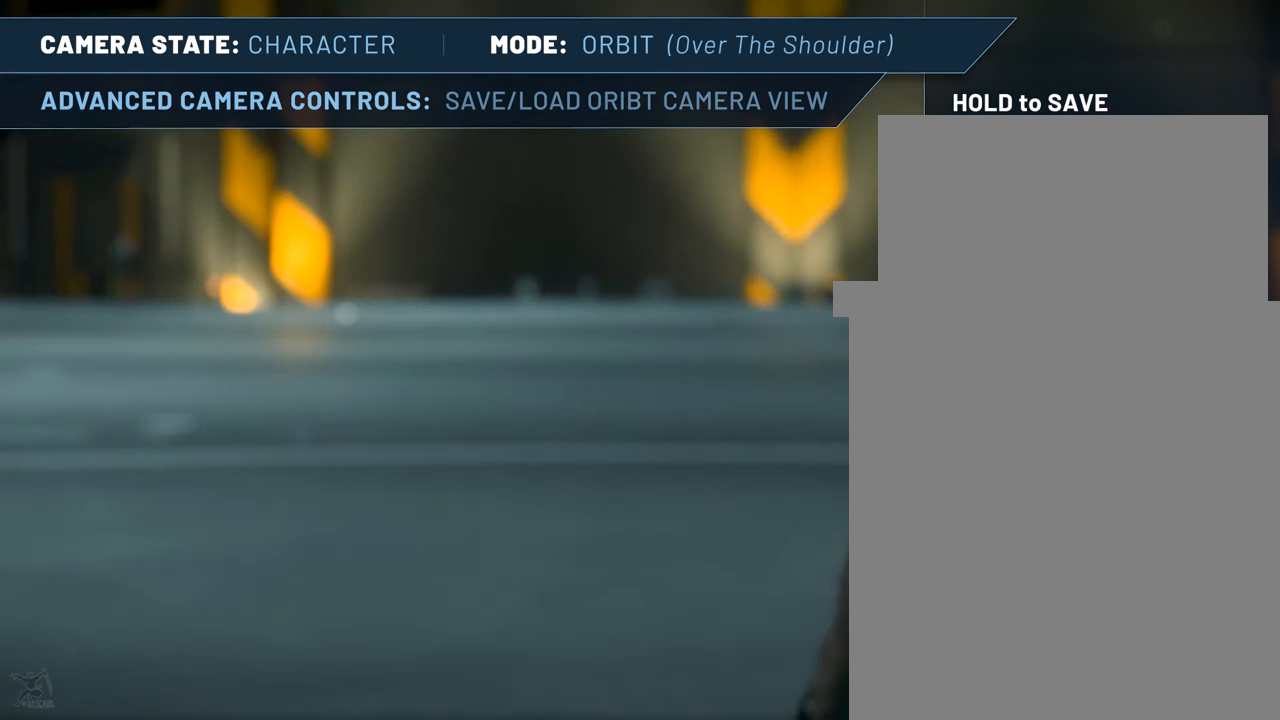
{"keys": [], "mouse": [], "events": []}
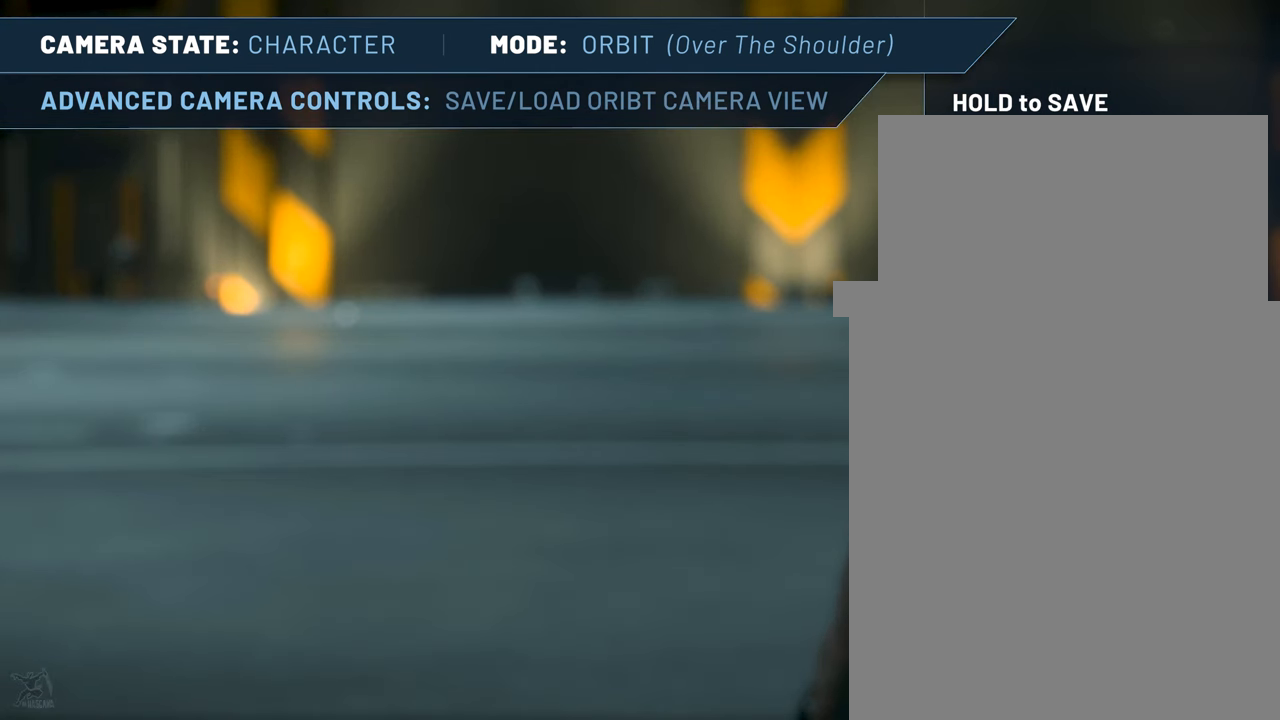
{"keys": ["f4"], "mouse": [], "events": [[283, "f4", "down"]]}
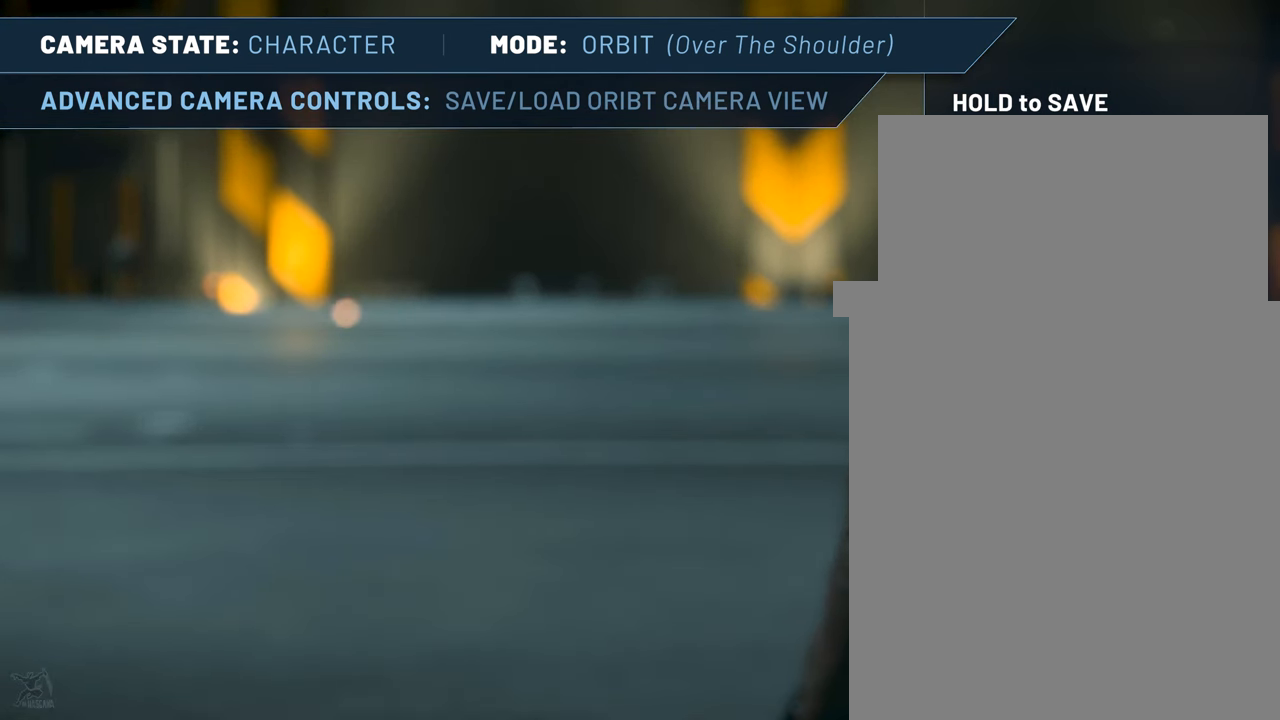
{"keys": [], "mouse": [], "events": [[117, "f4", "up"]]}